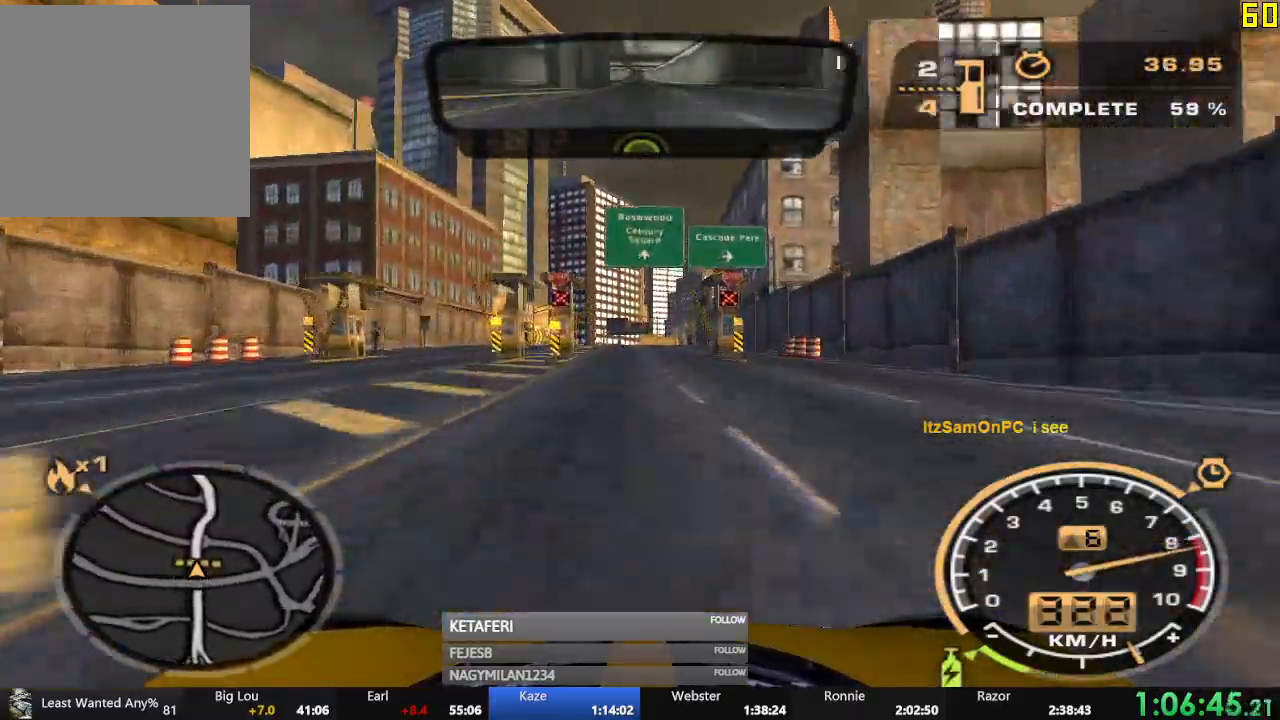
Gameplay with a controller (Xbox layout); each line is a JSON object with the inputs held at the frame after it. "events" lists button and stick changes between this image and that frame as [ms after this image, input, new state], when the widget could be followed in between. Not read: L3 right_stick.
{"buttons": ["R2"], "left_stick": "center", "events": []}
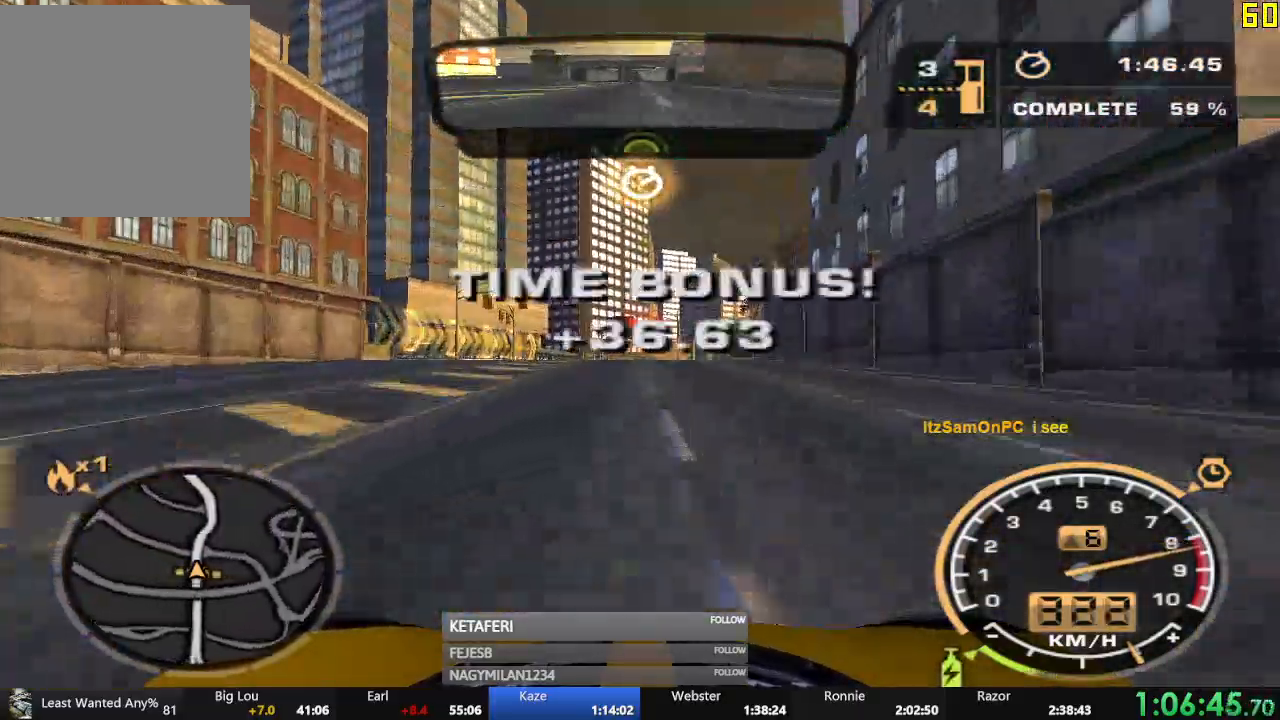
{"buttons": ["R2"], "left_stick": "right", "events": [[433, "left_stick", "right"]]}
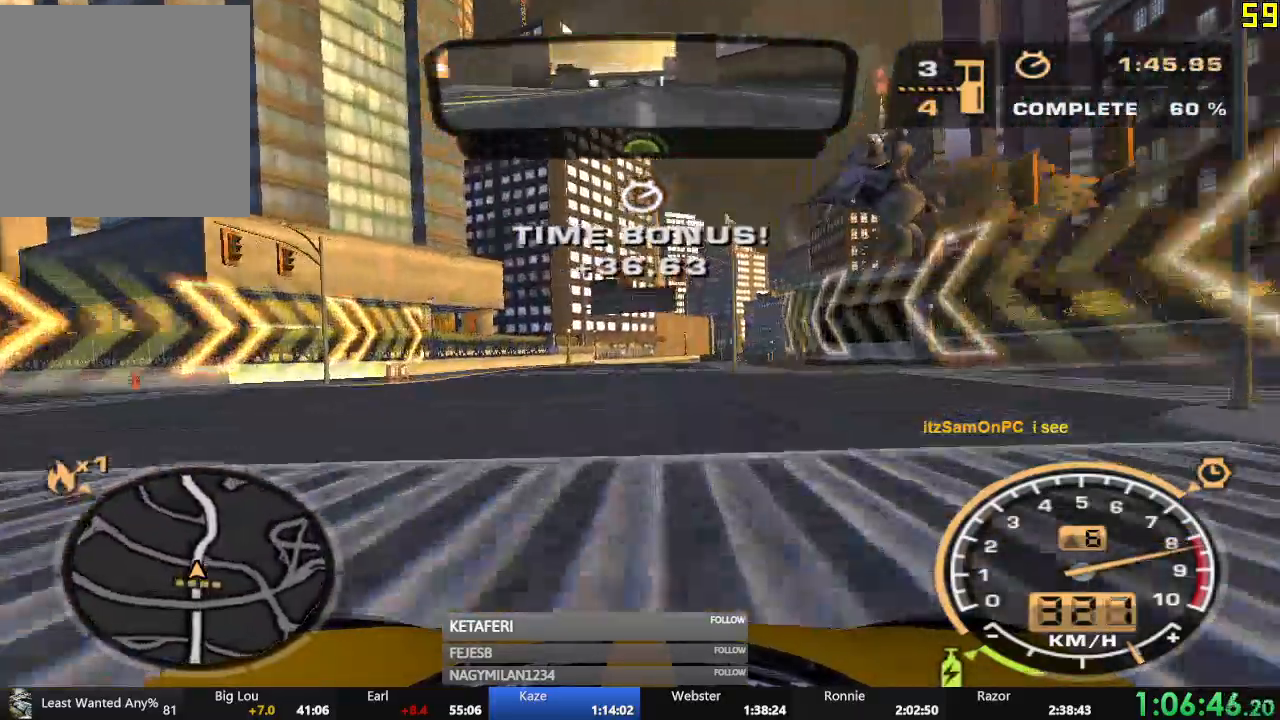
{"buttons": ["R2"], "left_stick": "right", "events": []}
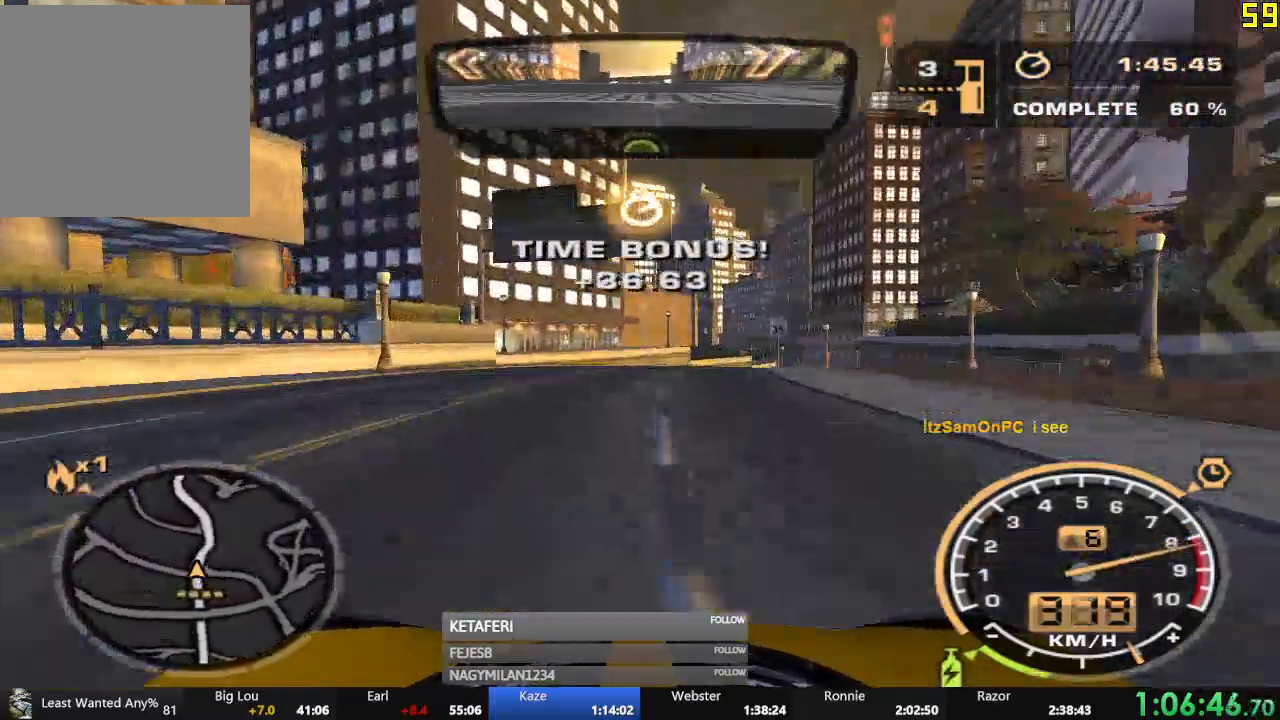
{"buttons": ["R2"], "left_stick": "left", "events": [[417, "left_stick", "center"], [483, "left_stick", "left"]]}
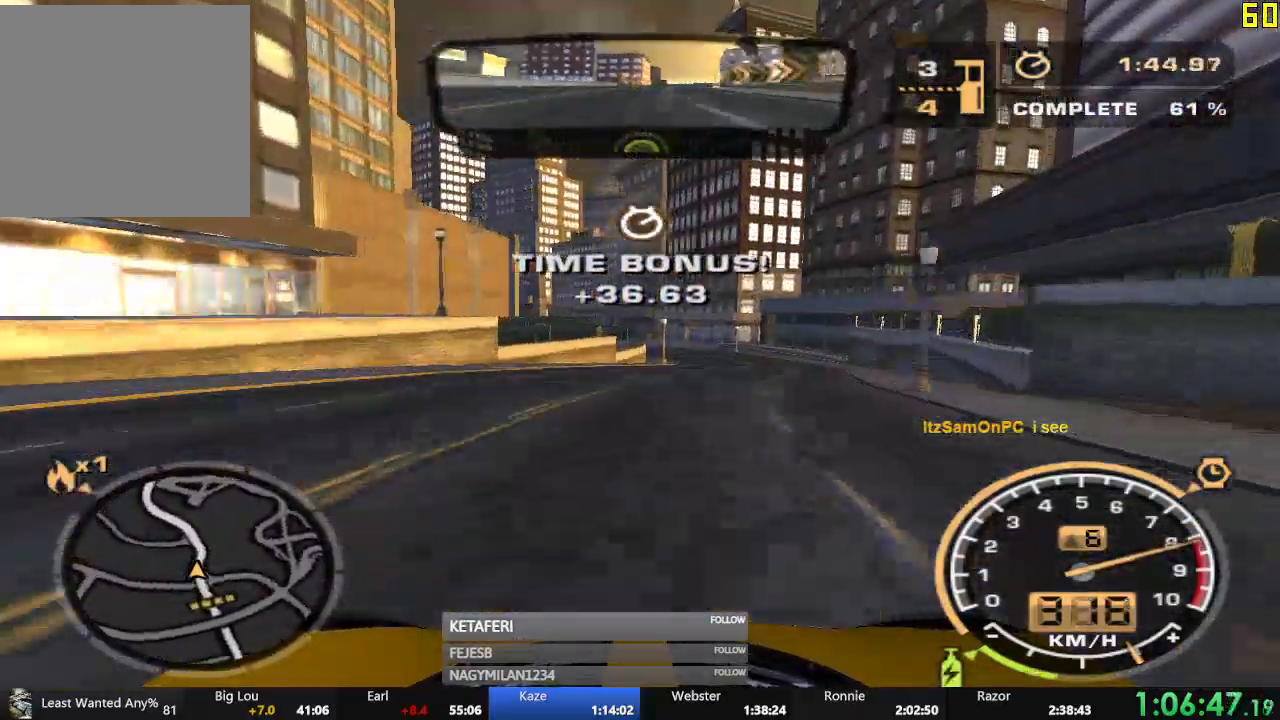
{"buttons": ["R2"], "left_stick": "left", "events": [[83, "left_stick", "center"], [234, "left_stick", "right"], [384, "left_stick", "left"]]}
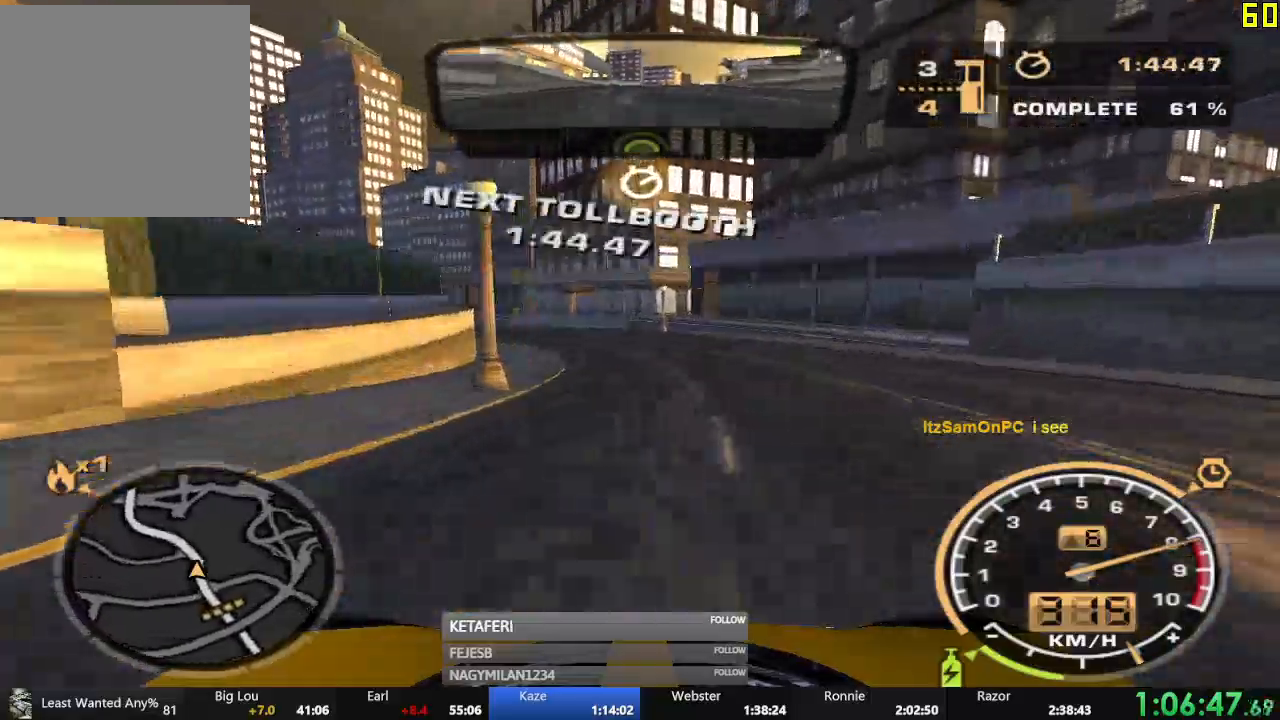
{"buttons": ["R2"], "left_stick": "left", "events": []}
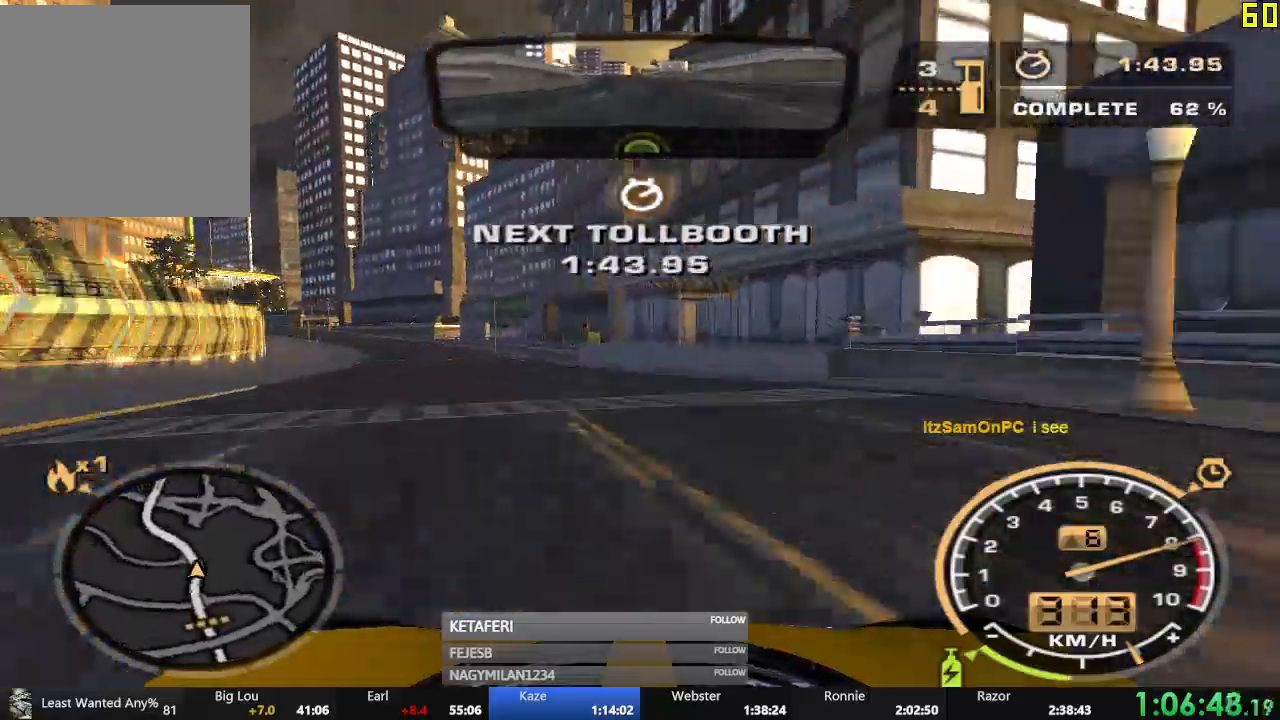
{"buttons": ["R2"], "left_stick": "left", "events": [[267, "left_stick", "center"], [434, "left_stick", "left"]]}
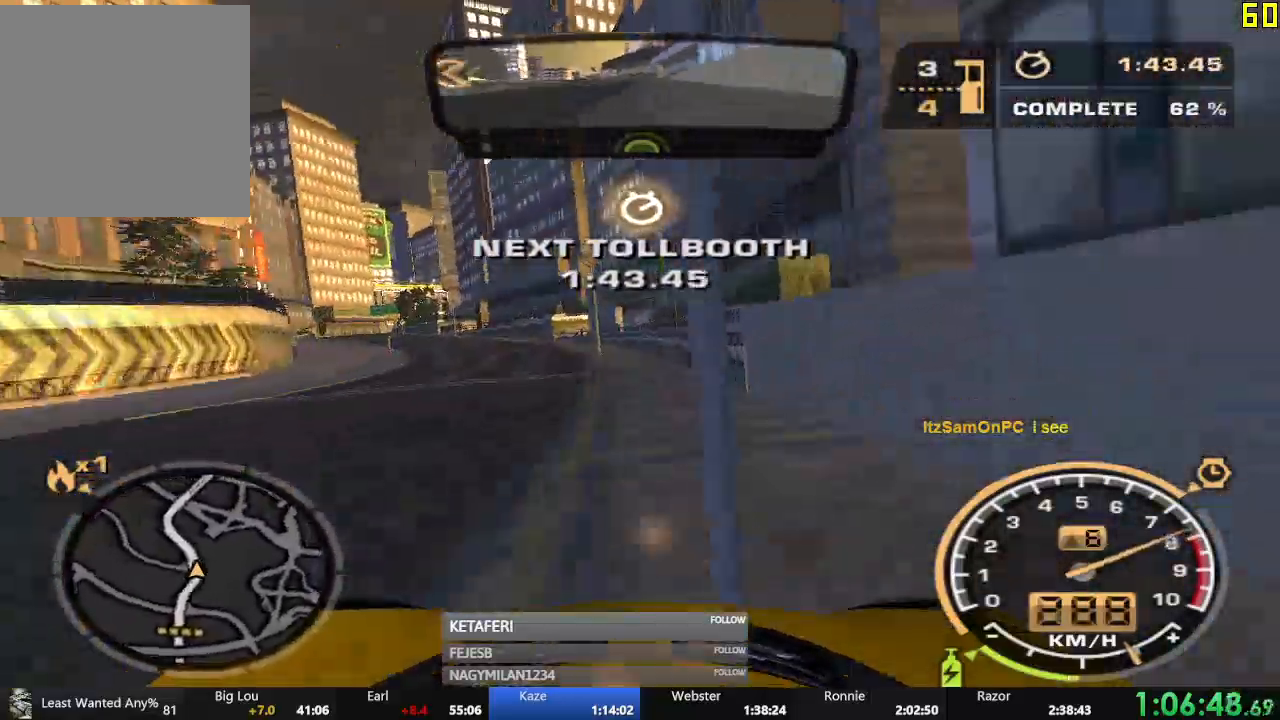
{"buttons": ["R2"], "left_stick": "left", "events": []}
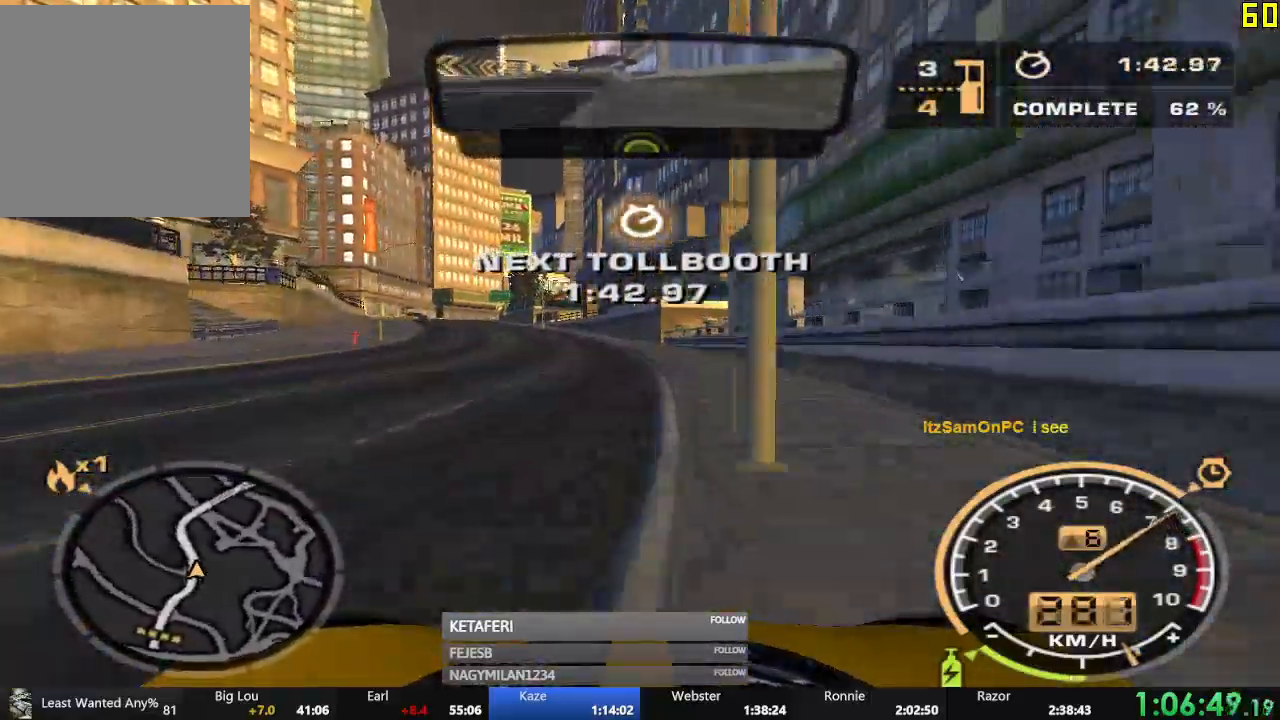
{"buttons": ["R2"], "left_stick": "center", "events": [[83, "left_stick", "center"], [334, "left_stick", "left"], [434, "left_stick", "center"]]}
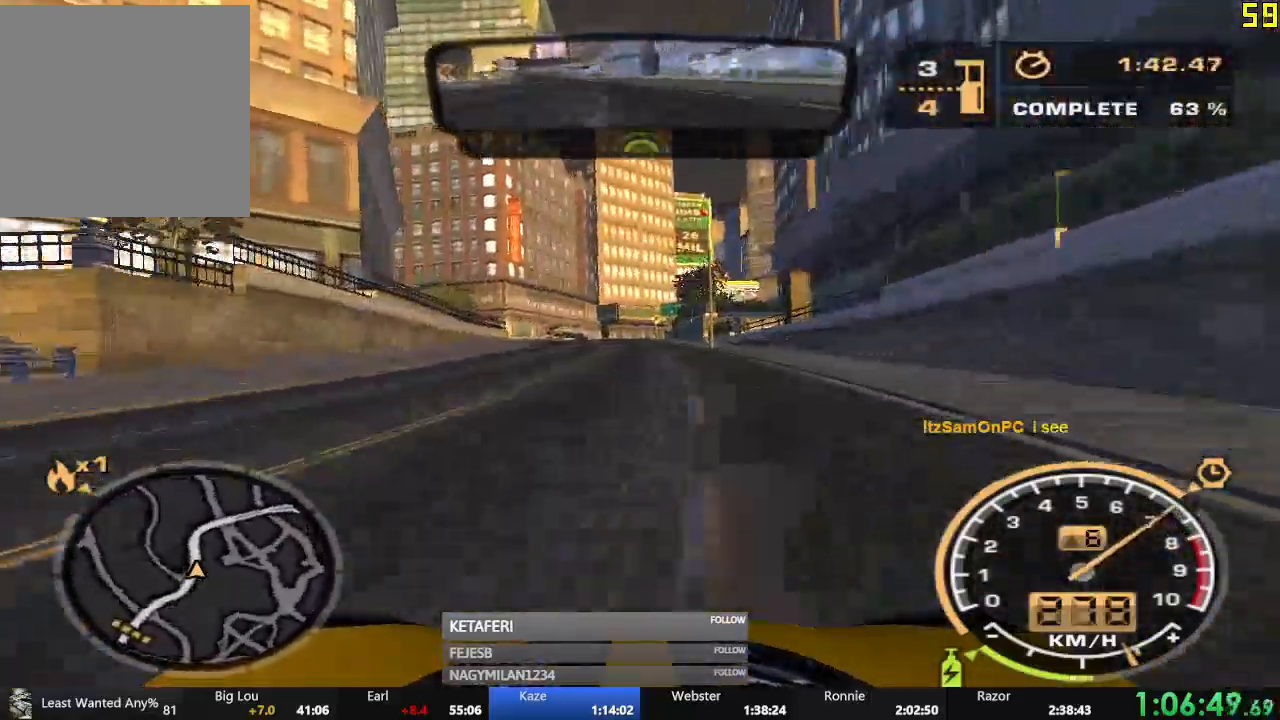
{"buttons": ["R2"], "left_stick": "center", "events": [[333, "left_stick", "right"], [433, "left_stick", "center"]]}
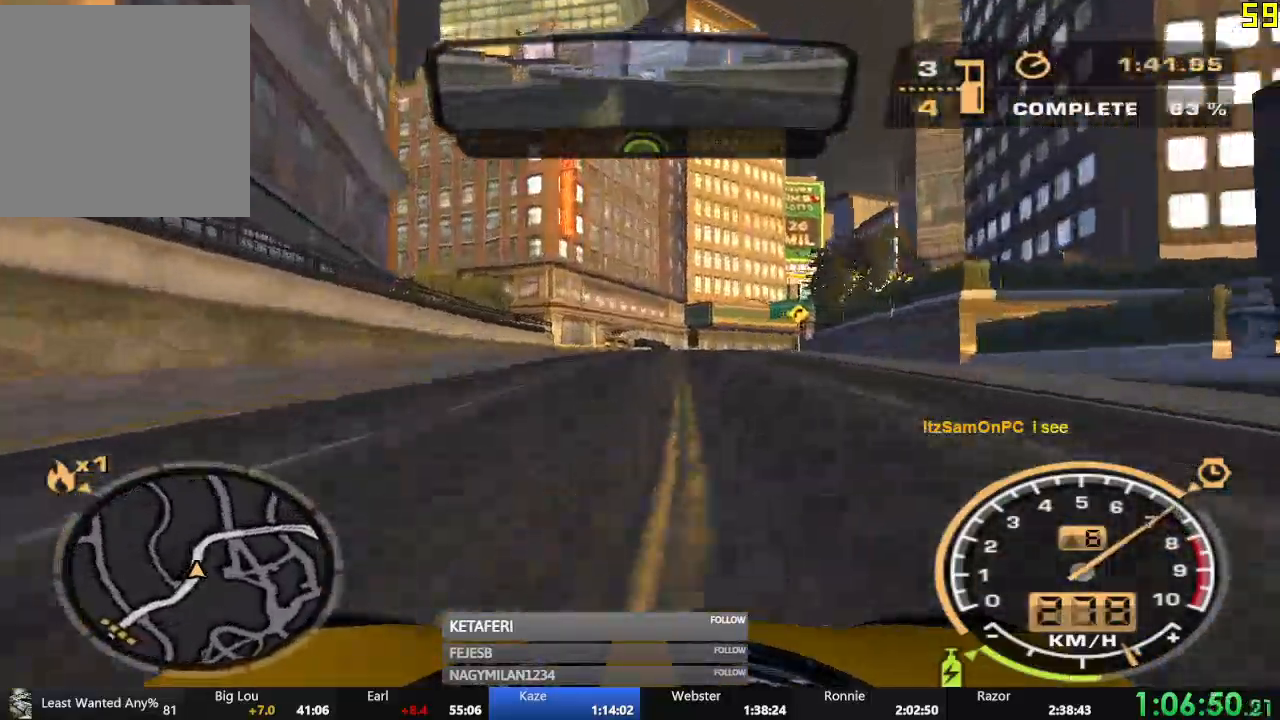
{"buttons": ["R2"], "left_stick": "right", "events": [[50, "left_stick", "right"], [234, "left_stick", "center"], [384, "left_stick", "right"]]}
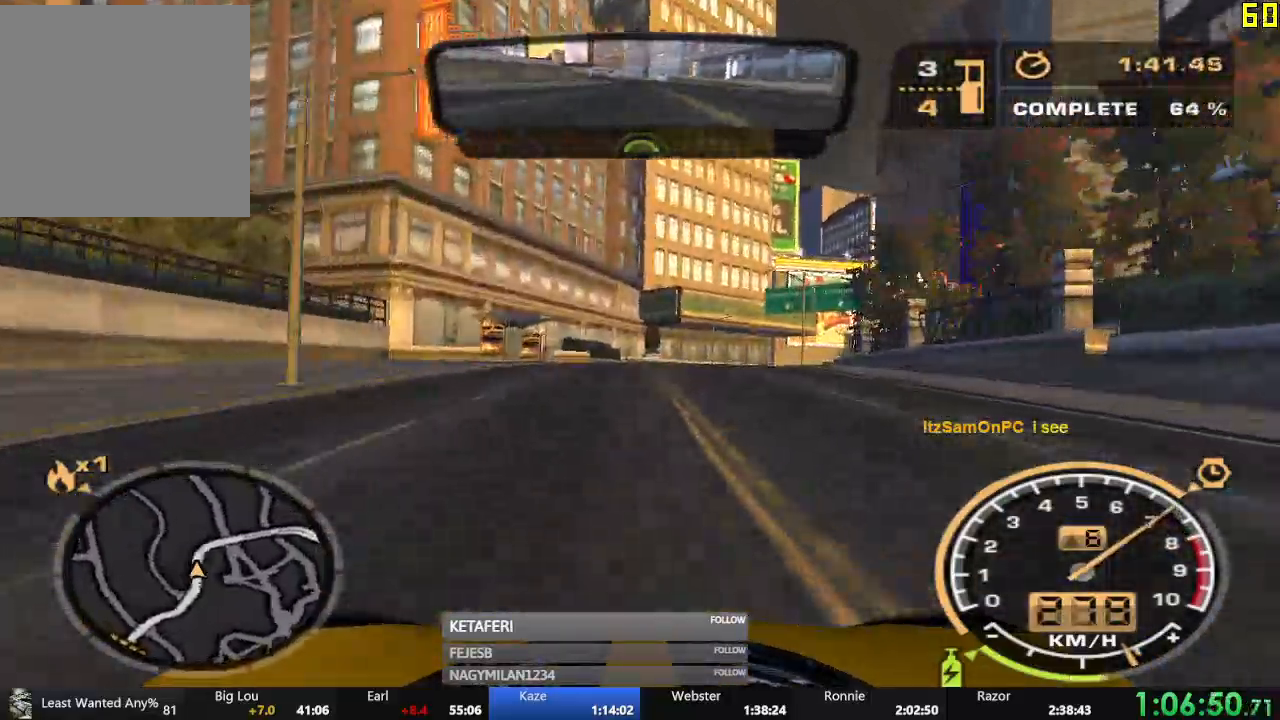
{"buttons": ["R2"], "left_stick": "right", "events": []}
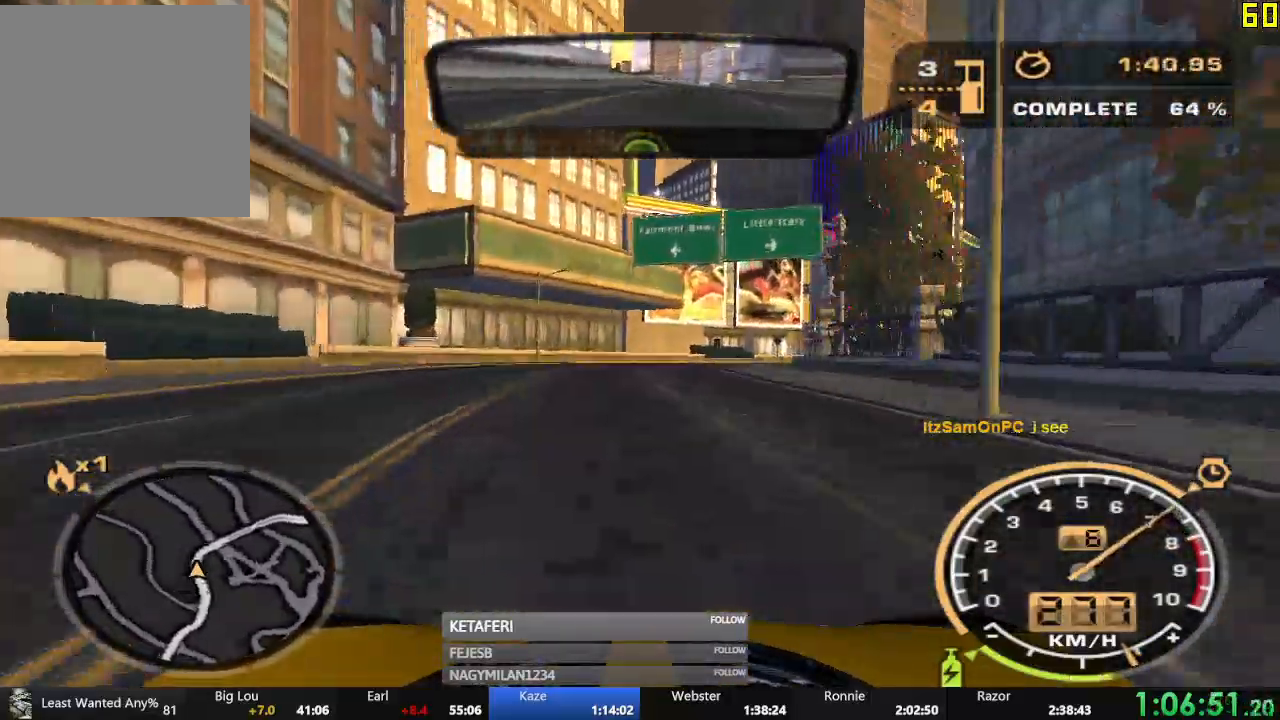
{"buttons": ["R2"], "left_stick": "right", "events": []}
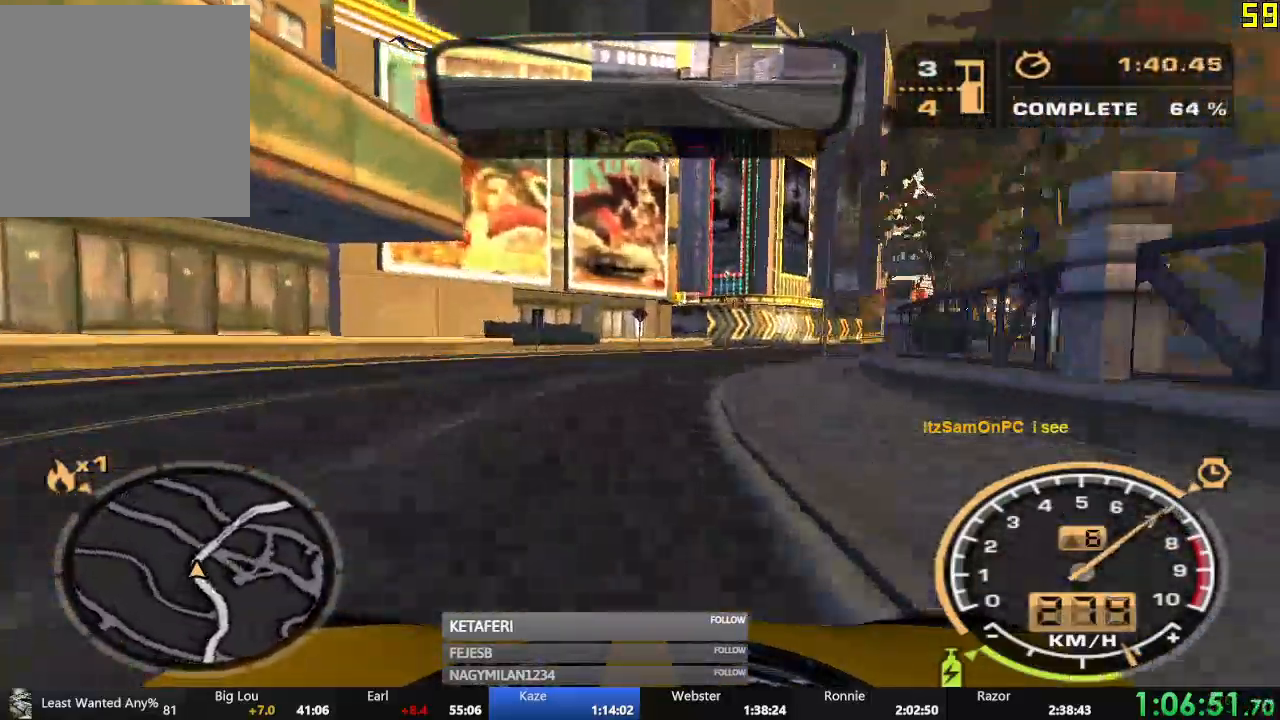
{"buttons": ["R2"], "left_stick": "center", "events": [[350, "left_stick", "center"]]}
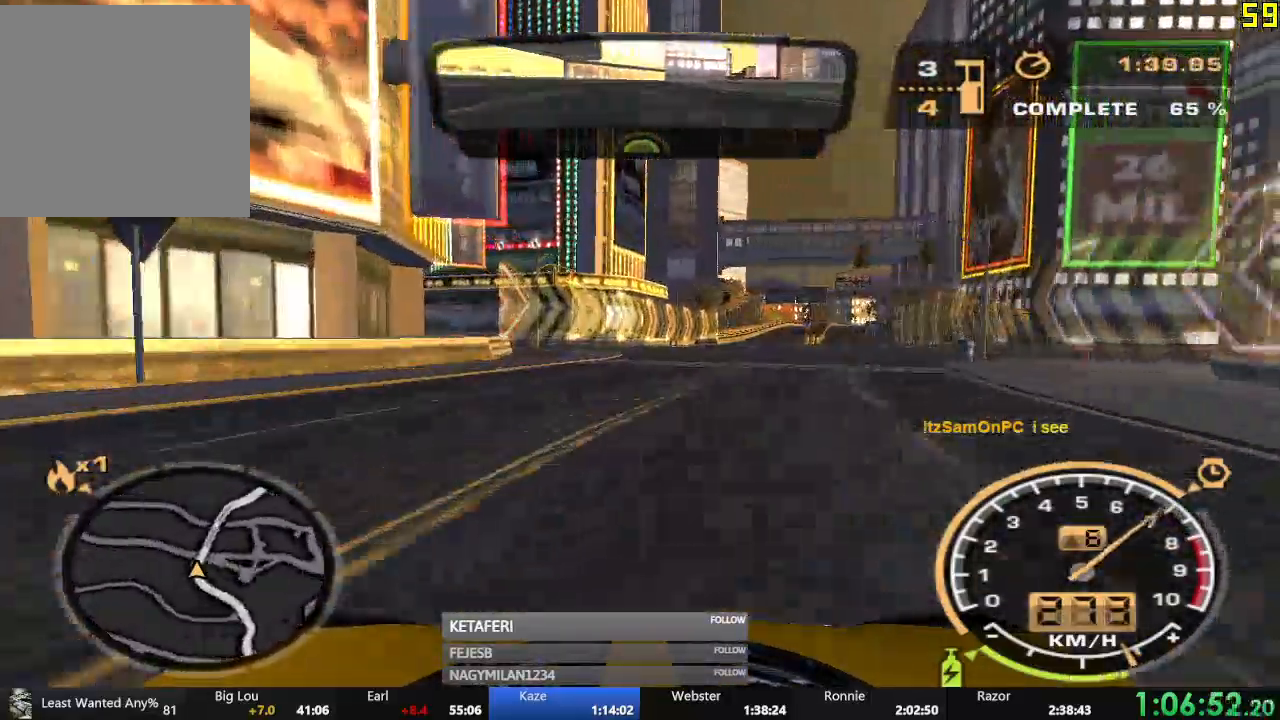
{"buttons": ["A", "R2"], "left_stick": "left", "events": [[33, "A", "down"], [33, "left_stick", "right"], [134, "left_stick", "center"], [484, "left_stick", "left"]]}
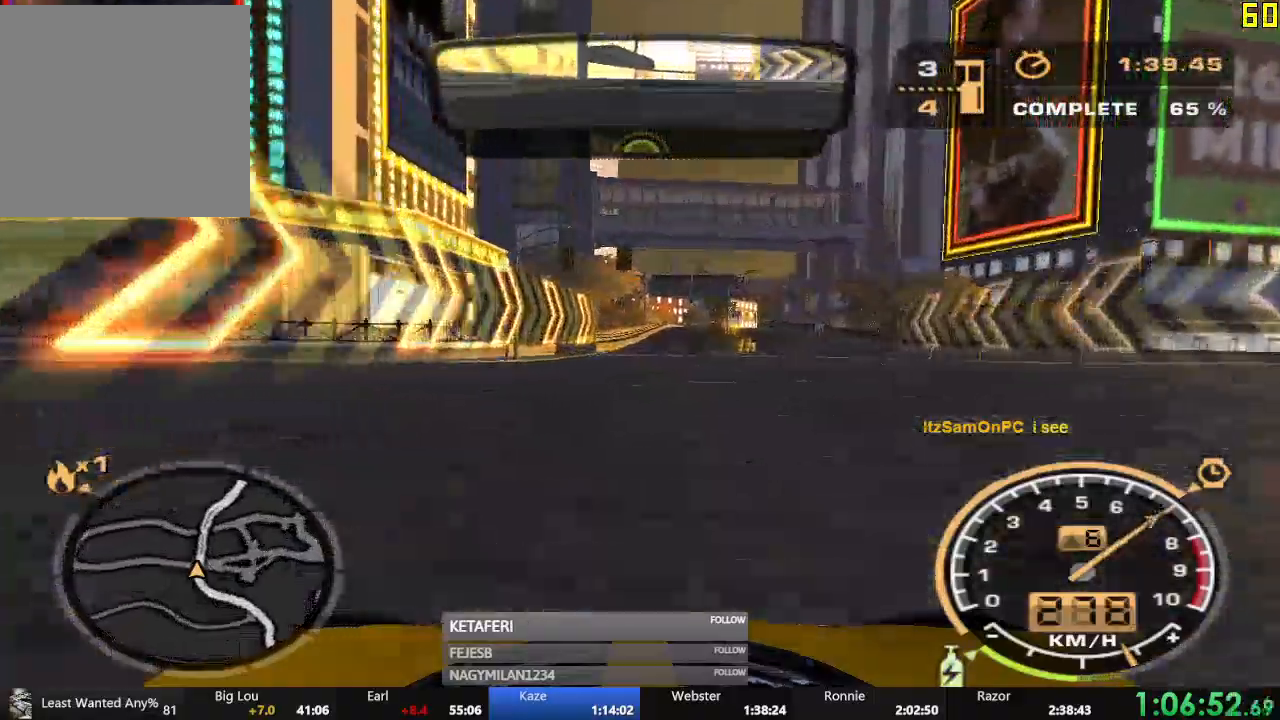
{"buttons": ["A", "R2"], "left_stick": "center", "events": [[100, "left_stick", "center"]]}
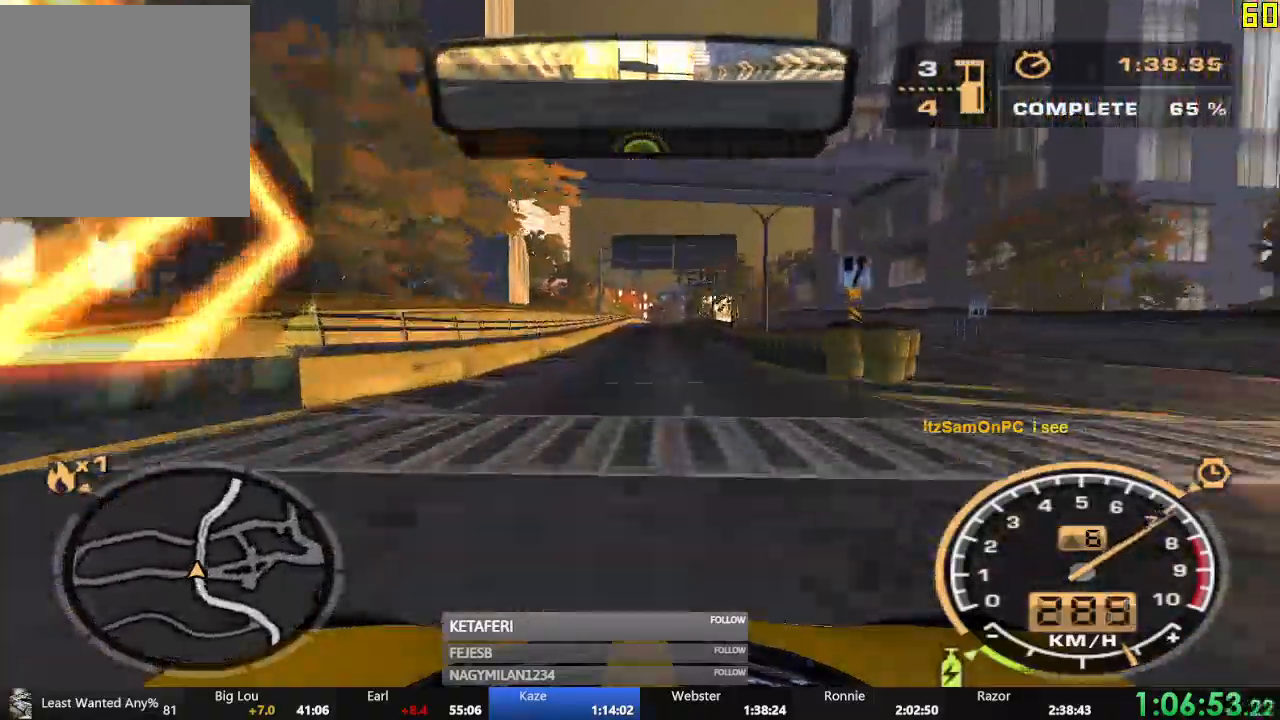
{"buttons": ["R2"], "left_stick": "center", "events": [[434, "A", "up"]]}
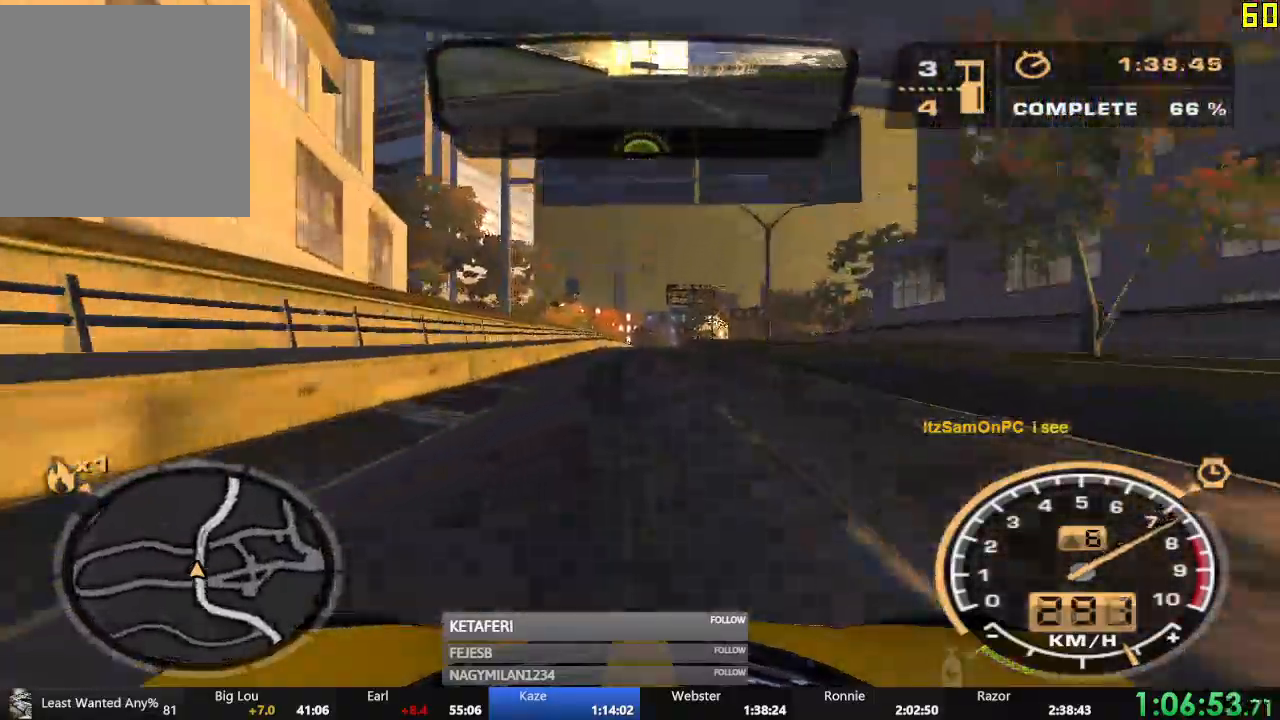
{"buttons": ["R2"], "left_stick": "center", "events": []}
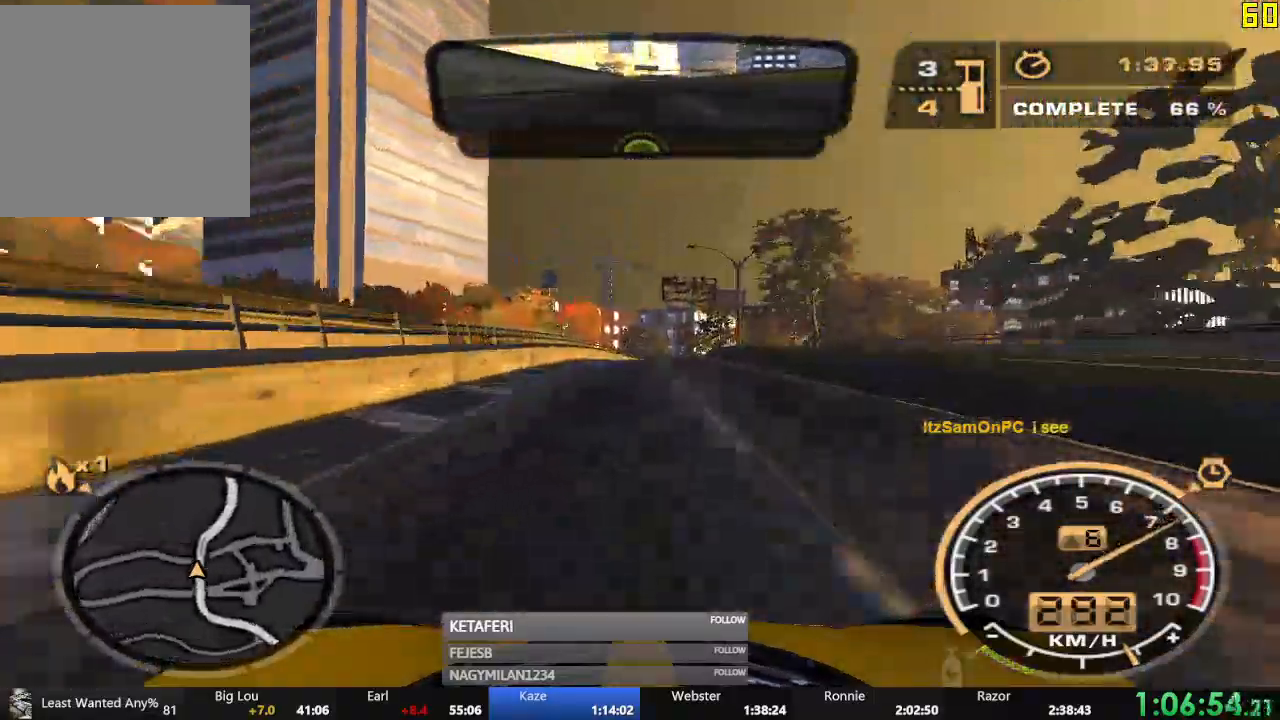
{"buttons": ["R2"], "left_stick": "right", "events": [[350, "left_stick", "right"]]}
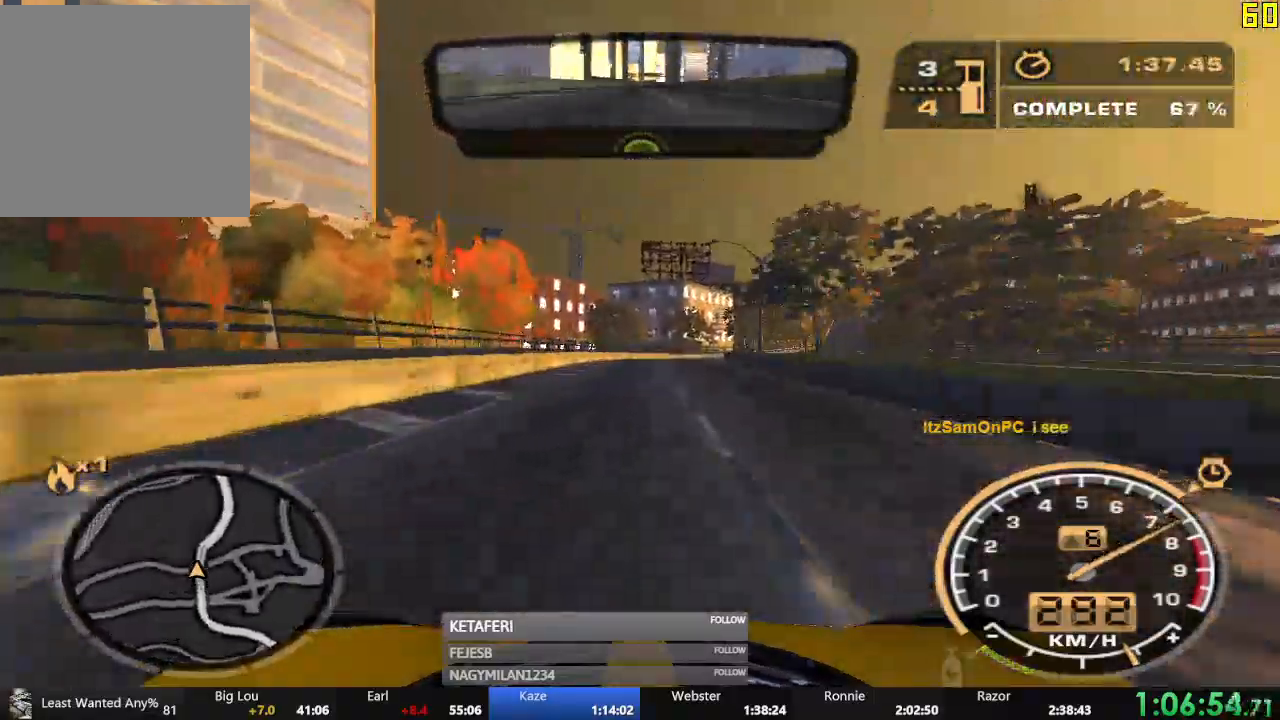
{"buttons": ["R2"], "left_stick": "right", "events": [[50, "left_stick", "center"], [233, "left_stick", "right"]]}
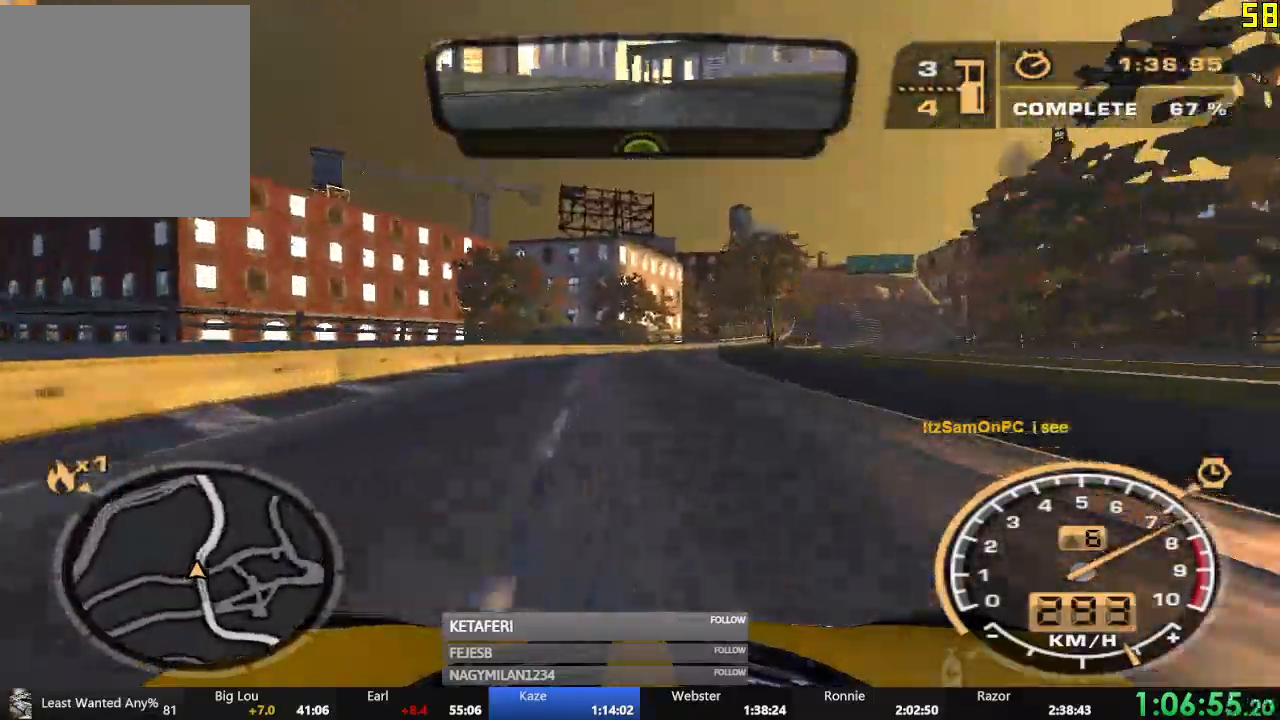
{"buttons": ["R2"], "left_stick": "right", "events": [[217, "left_stick", "center"], [417, "left_stick", "right"]]}
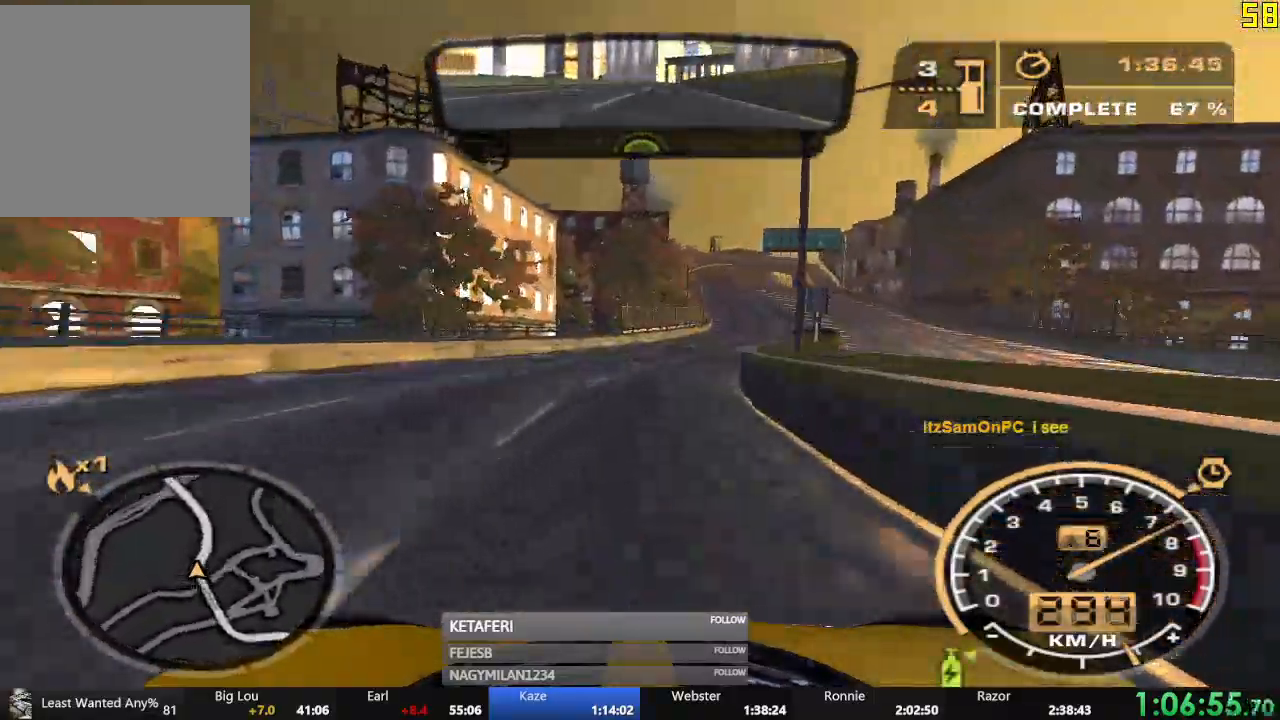
{"buttons": ["R2"], "left_stick": "center", "events": [[116, "left_stick", "center"]]}
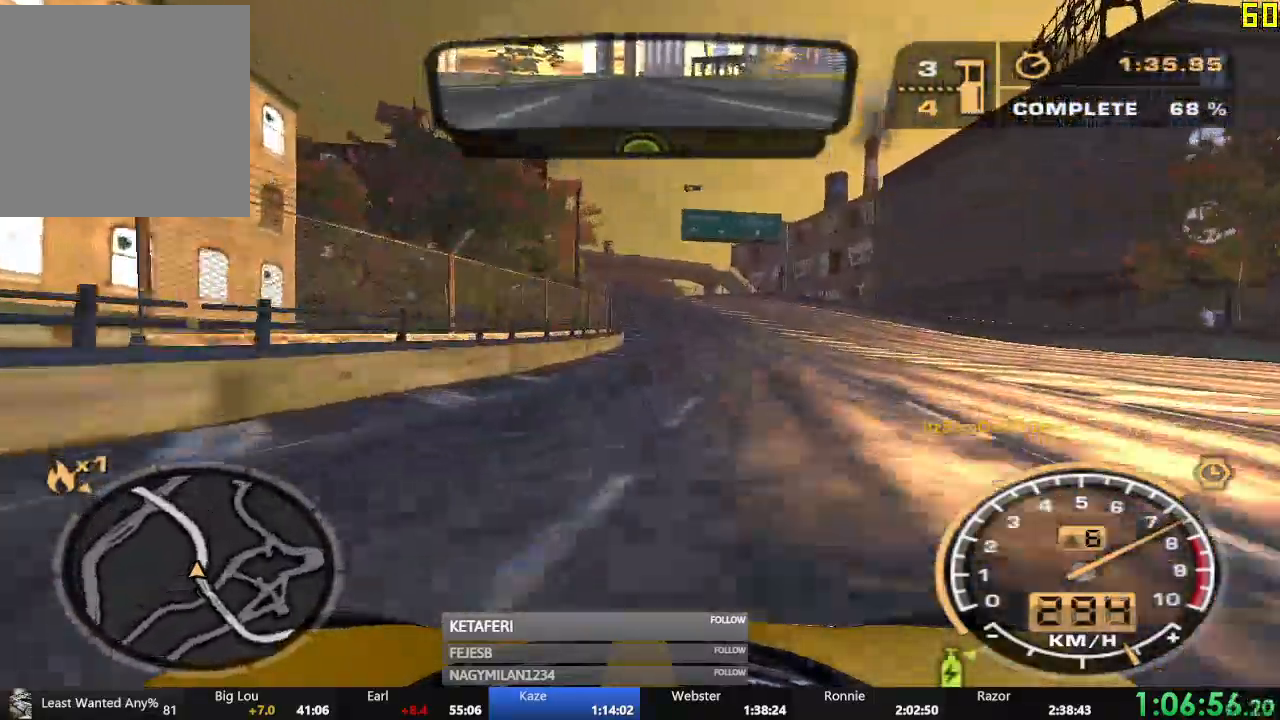
{"buttons": ["R2"], "left_stick": "center", "events": [[117, "left_stick", "left"], [450, "left_stick", "center"]]}
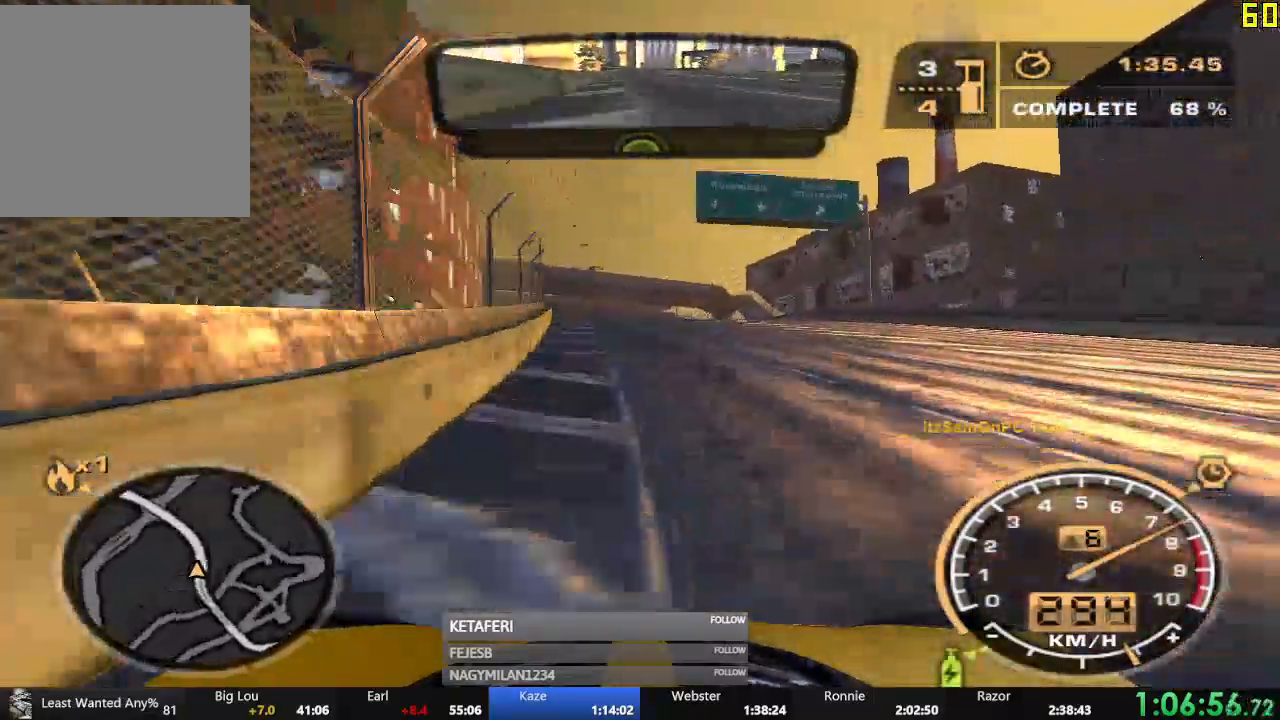
{"buttons": ["R2"], "left_stick": "center", "events": []}
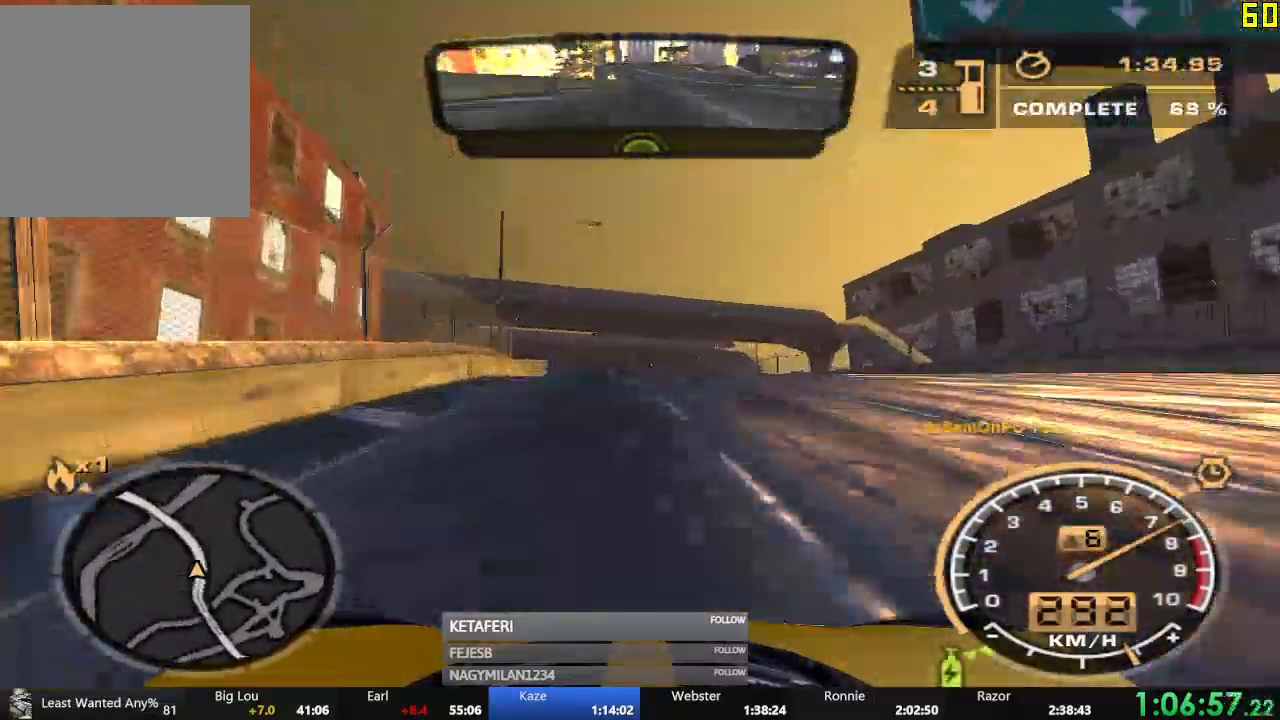
{"buttons": ["R2"], "left_stick": "left", "events": [[334, "left_stick", "left"]]}
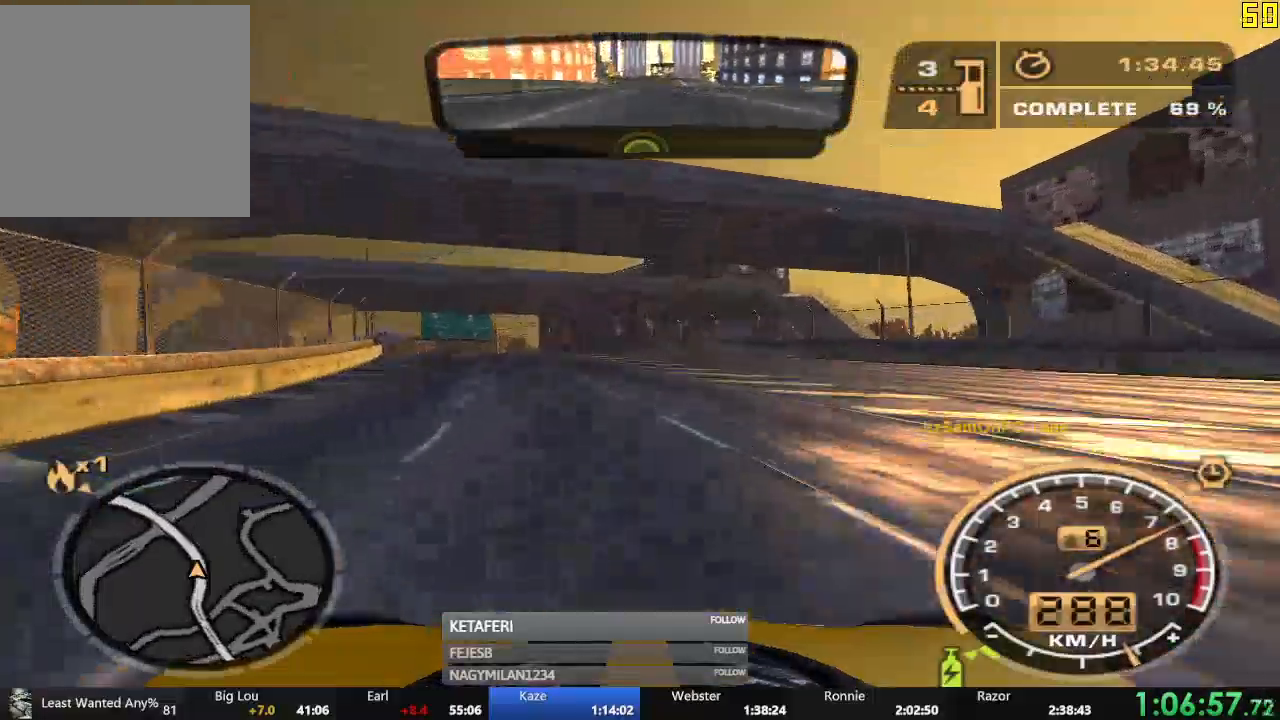
{"buttons": ["R2"], "left_stick": "left", "events": []}
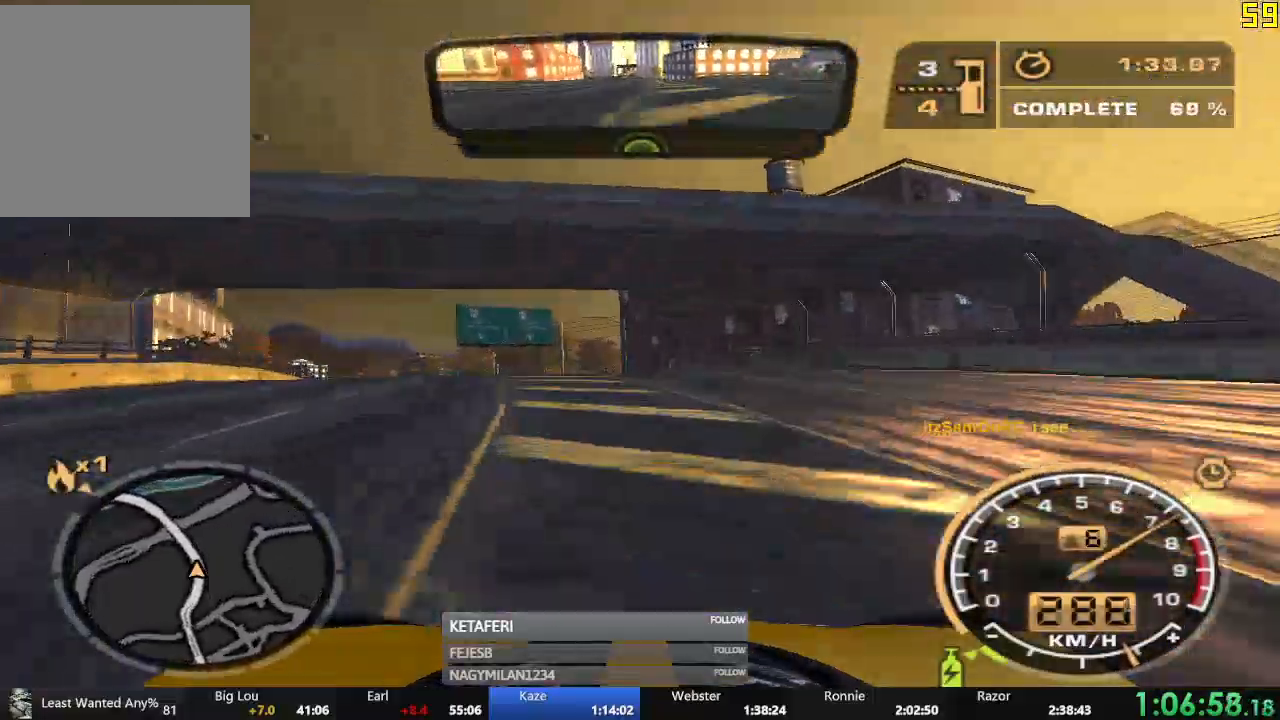
{"buttons": ["R2"], "left_stick": "center", "events": [[100, "left_stick", "center"]]}
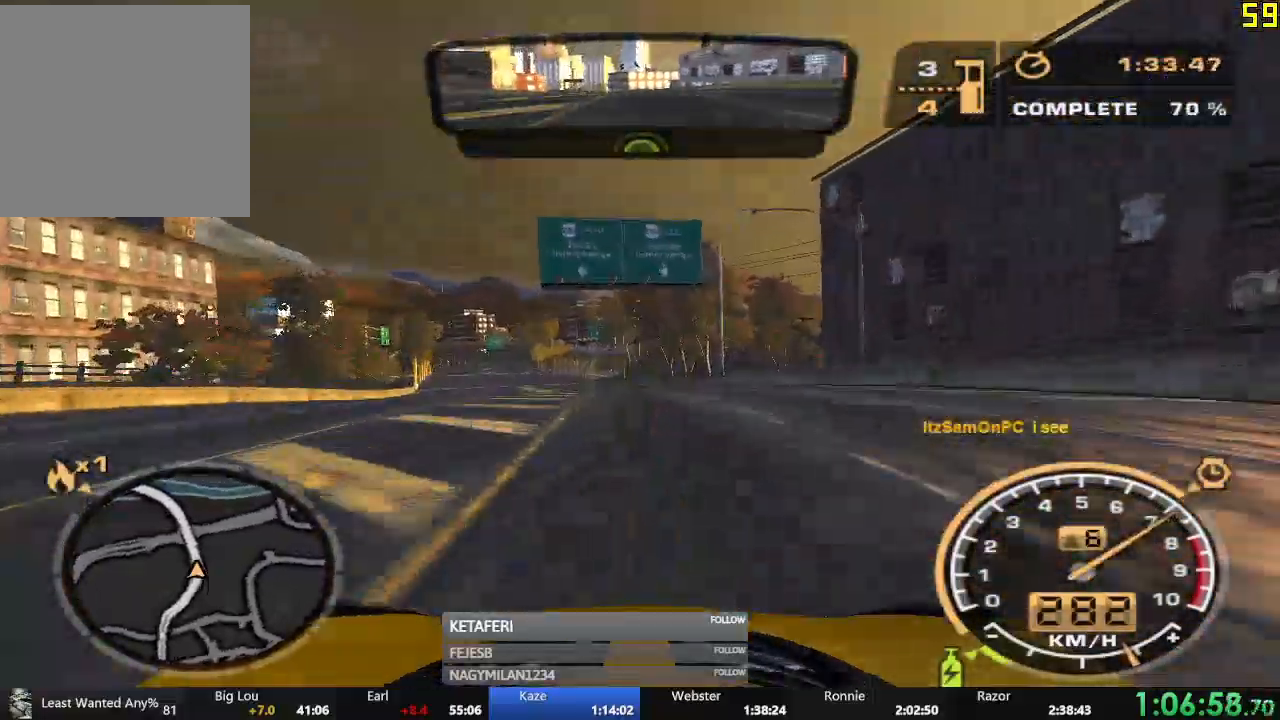
{"buttons": ["R2"], "left_stick": "center", "events": [[167, "left_stick", "left"], [484, "left_stick", "center"]]}
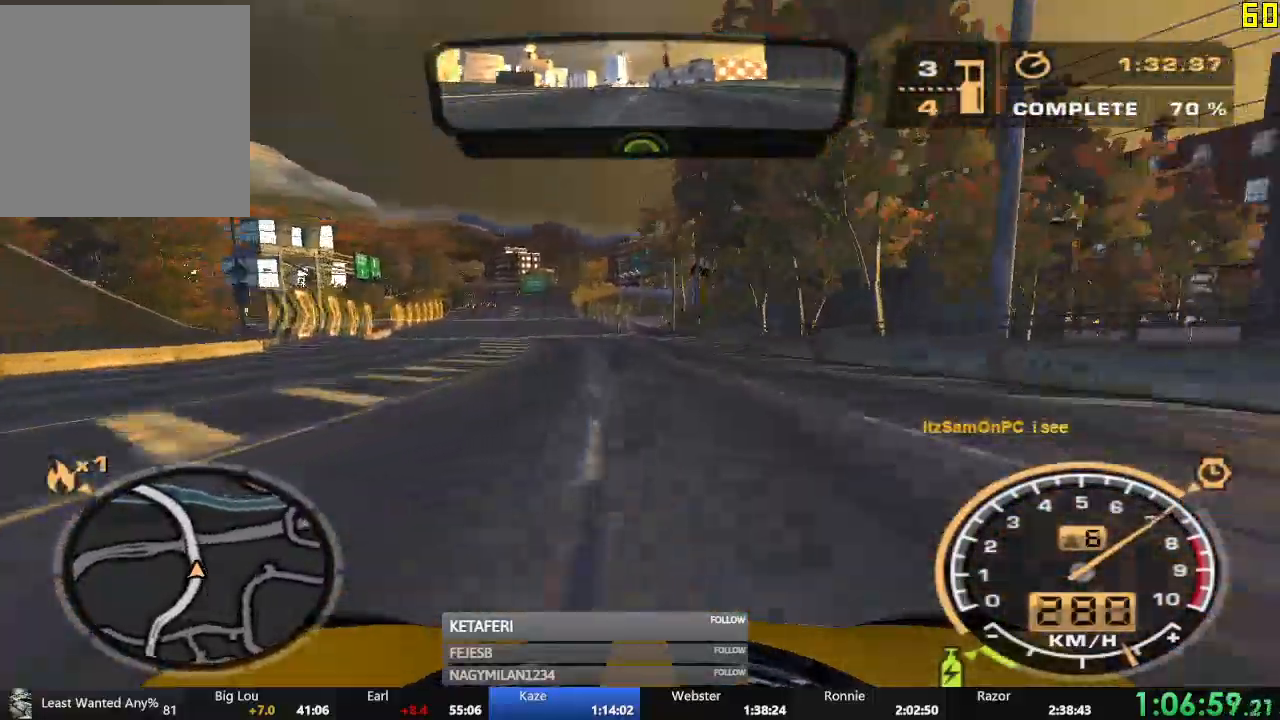
{"buttons": ["R2"], "left_stick": "center", "events": [[267, "left_stick", "left"], [334, "left_stick", "center"]]}